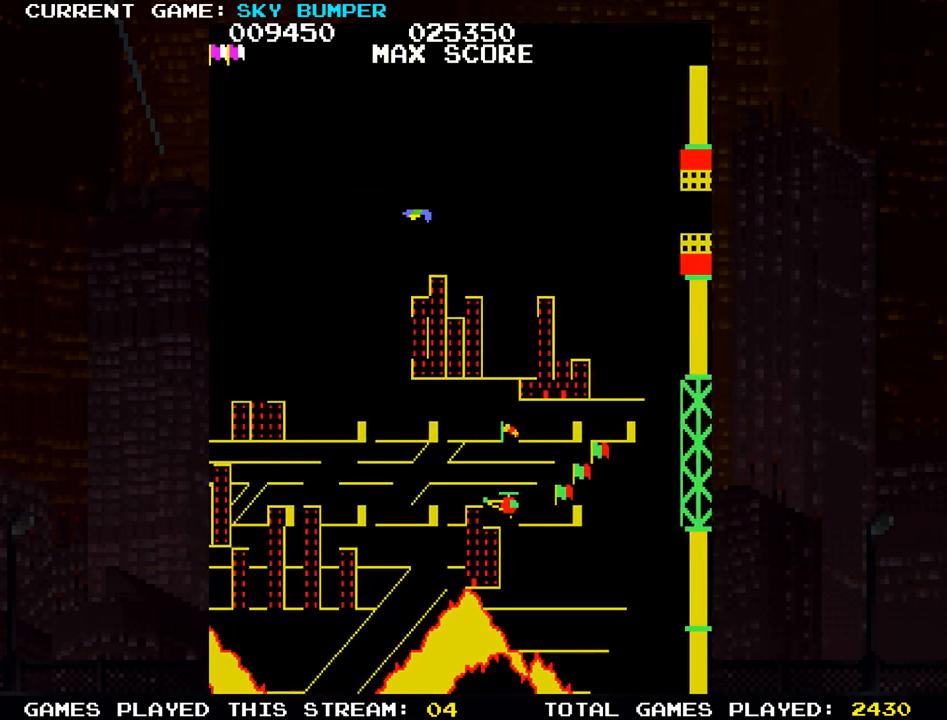
Gameplay with a controller (arcade stick); each line is a JSON object with the inputs held at the frame after it. "events" lists button and stick changes between this image and that frame as [ms after this image, input, new state], when the widget could be followed in between. Not read: L3 R3 START.
{"buttons": [], "left_stick": "center", "events": []}
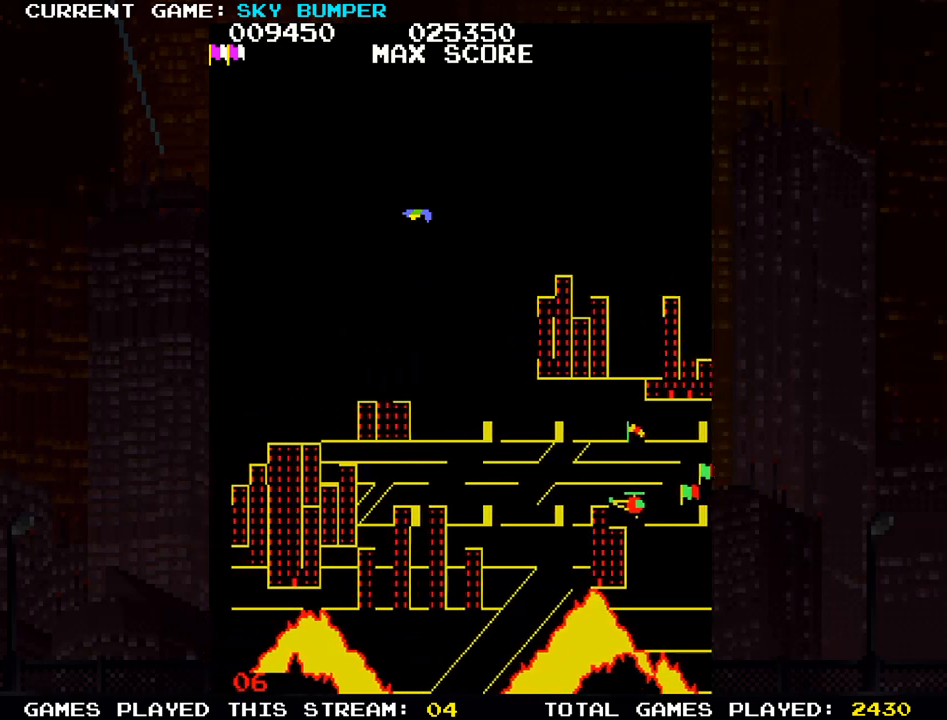
{"buttons": [], "left_stick": "up", "events": [[450, "left_stick", "up"]]}
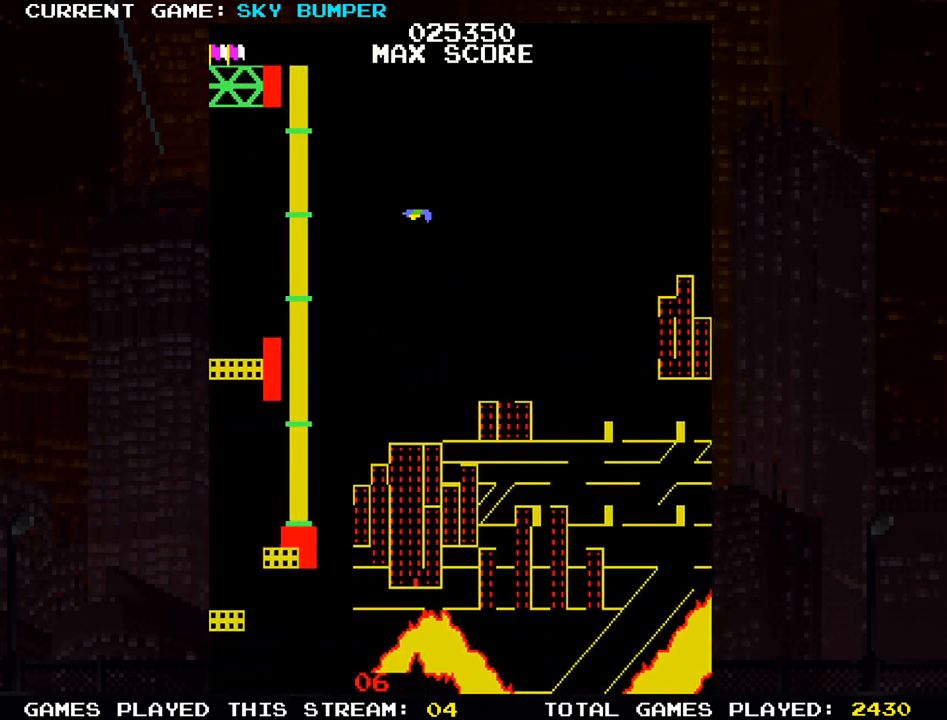
{"buttons": [], "left_stick": "up", "events": [[83, "SQUARE", "down"], [150, "SQUARE", "up"], [217, "SQUARE", "down"], [317, "SQUARE", "up"], [383, "SQUARE", "down"], [467, "SQUARE", "up"]]}
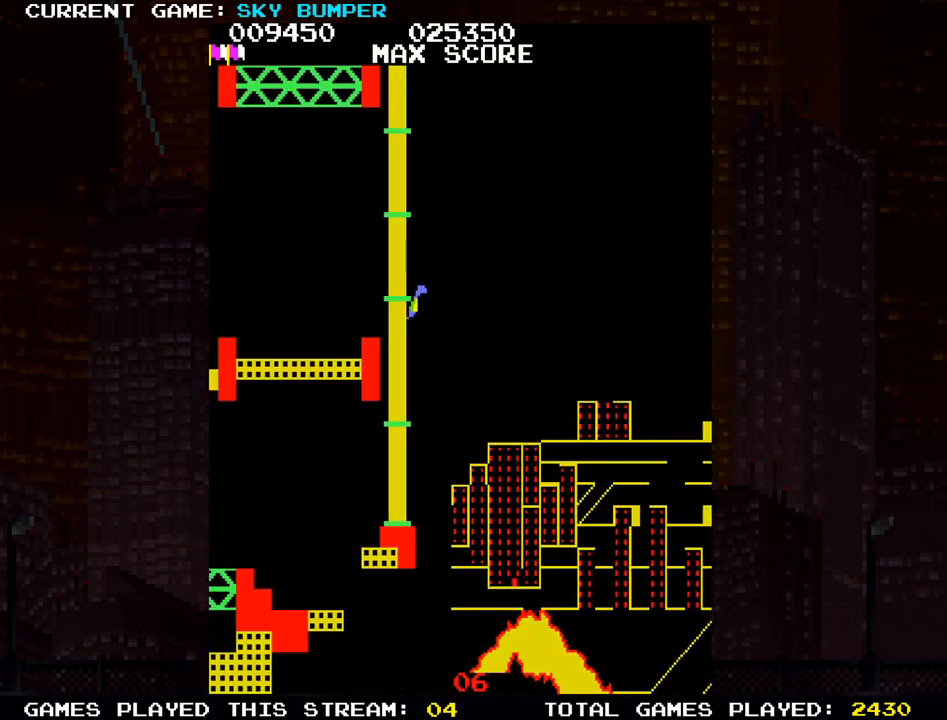
{"buttons": [], "left_stick": "up", "events": []}
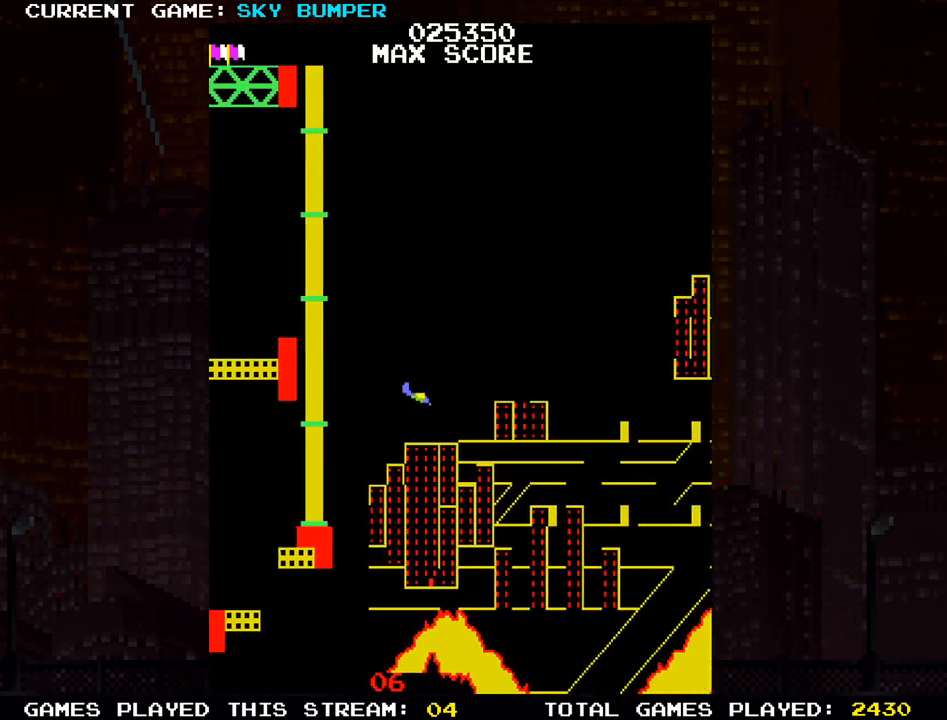
{"buttons": [], "left_stick": "center", "events": [[350, "left_stick", "center"]]}
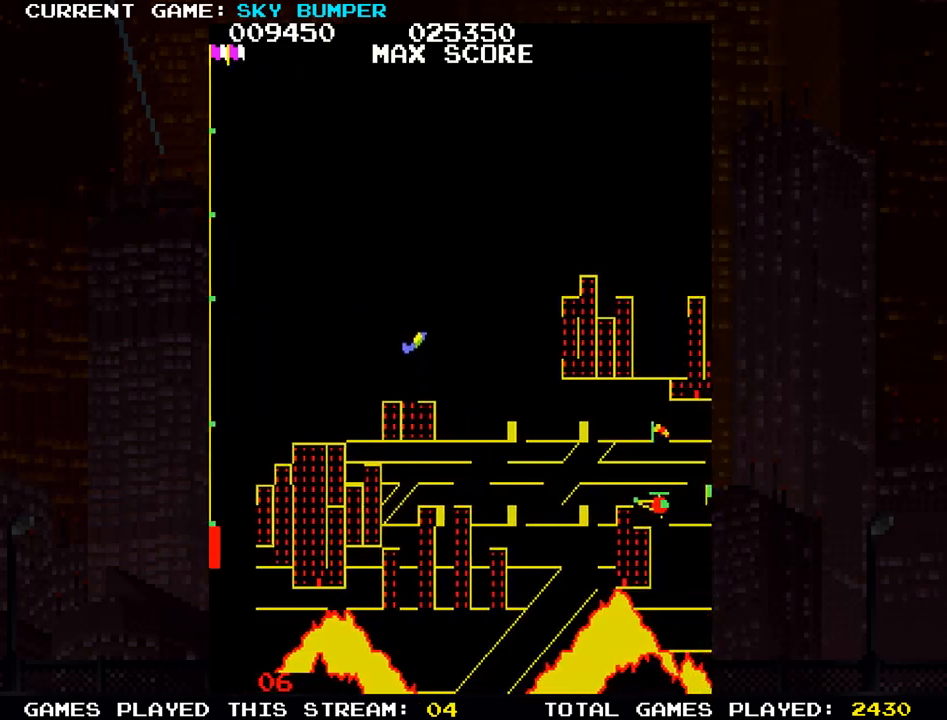
{"buttons": [], "left_stick": "down", "events": [[317, "left_stick", "down"]]}
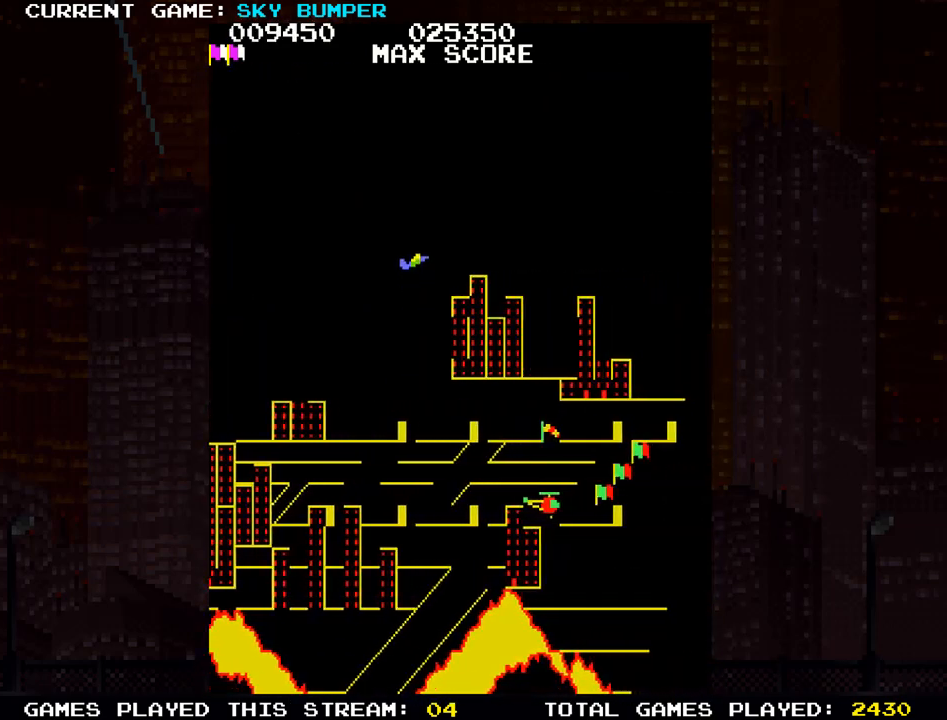
{"buttons": [], "left_stick": "center", "events": [[67, "left_stick", "center"], [133, "SQUARE", "down"], [183, "SQUARE", "up"], [283, "SQUARE", "down"], [333, "SQUARE", "up"], [433, "SQUARE", "down"], [500, "SQUARE", "up"]]}
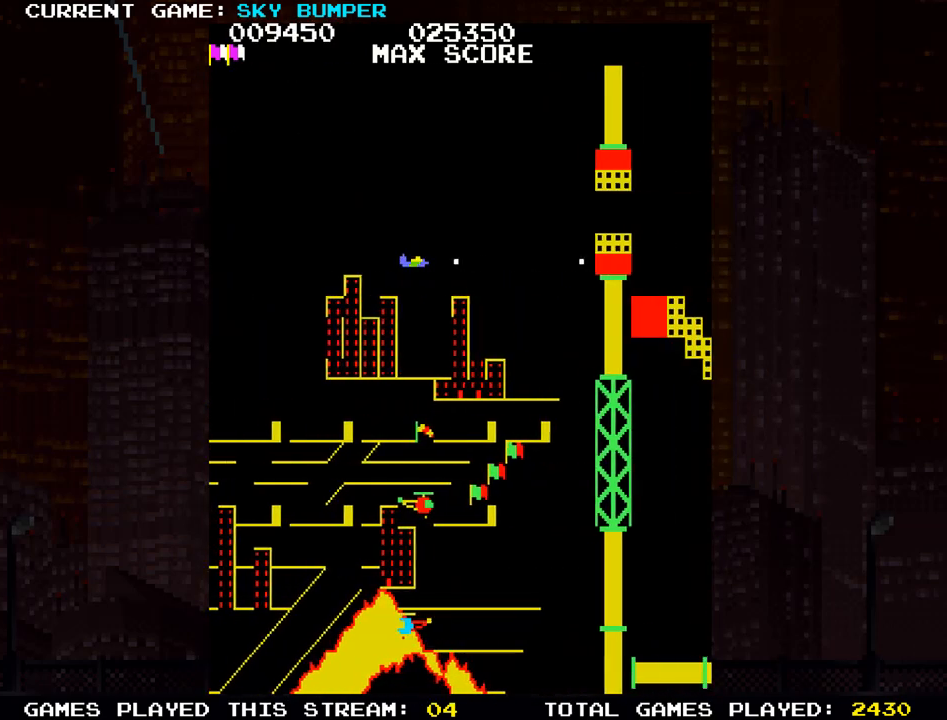
{"buttons": [], "left_stick": "center", "events": [[67, "SQUARE", "down"], [83, "left_stick", "up"], [117, "SQUARE", "up"], [167, "left_stick", "center"], [200, "SQUARE", "down"], [233, "SQUARE", "up"], [283, "SQUARE", "down"], [300, "SQUARE", "up"], [317, "left_stick", "down"], [367, "SQUARE", "down"], [383, "left_stick", "center"], [400, "SQUARE", "up"]]}
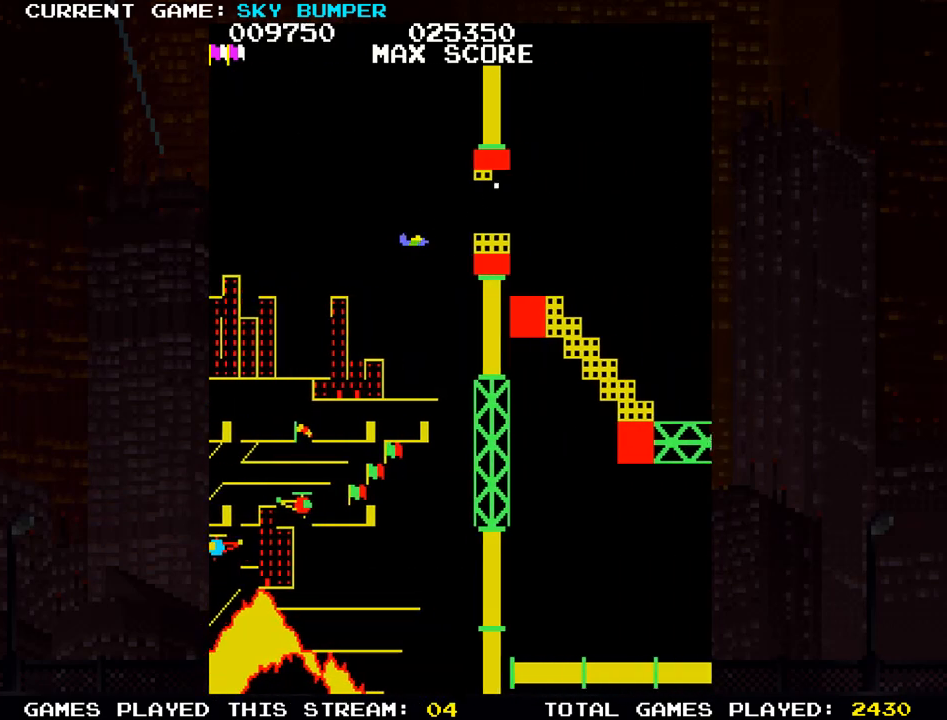
{"buttons": [], "left_stick": "center", "events": [[17, "SQUARE", "down"], [33, "SQUARE", "up"], [83, "SQUARE", "down"], [100, "SQUARE", "up"], [133, "SQUARE", "down"], [200, "SQUARE", "up"], [233, "SQUARE", "down"], [267, "SQUARE", "up"], [300, "SQUARE", "down"], [350, "SQUARE", "up"]]}
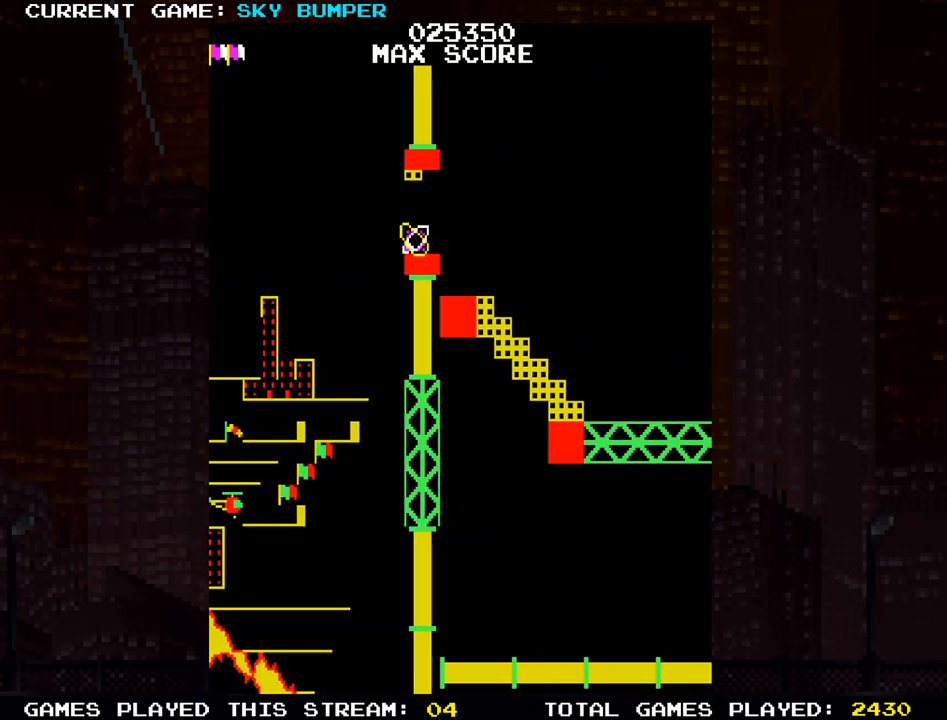
{"buttons": [], "left_stick": "center", "events": [[333, "SQUARE", "down"], [383, "SQUARE", "up"]]}
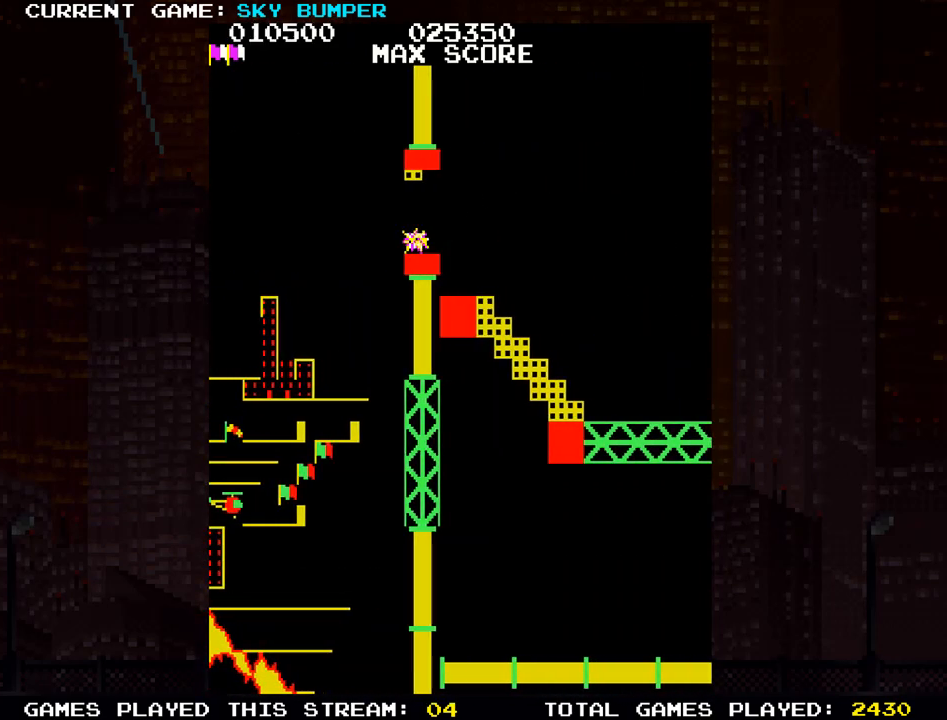
{"buttons": [], "left_stick": "center", "events": [[67, "SQUARE", "down"], [100, "SQUARE", "up"]]}
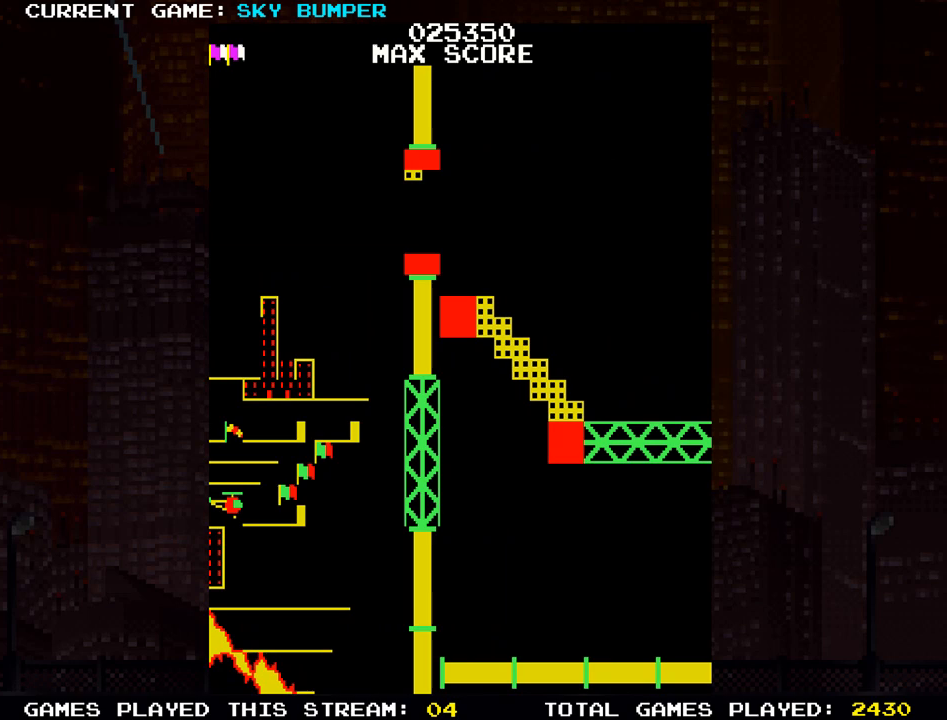
{"buttons": [], "left_stick": "center", "events": []}
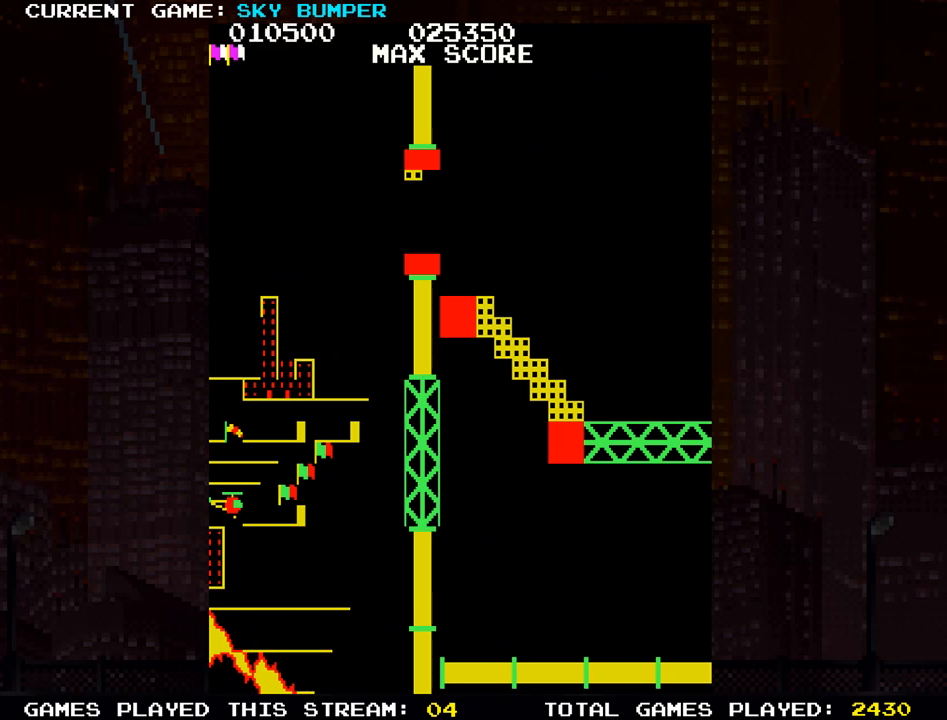
{"buttons": ["SQUARE"], "left_stick": "center", "events": [[367, "SQUARE", "down"]]}
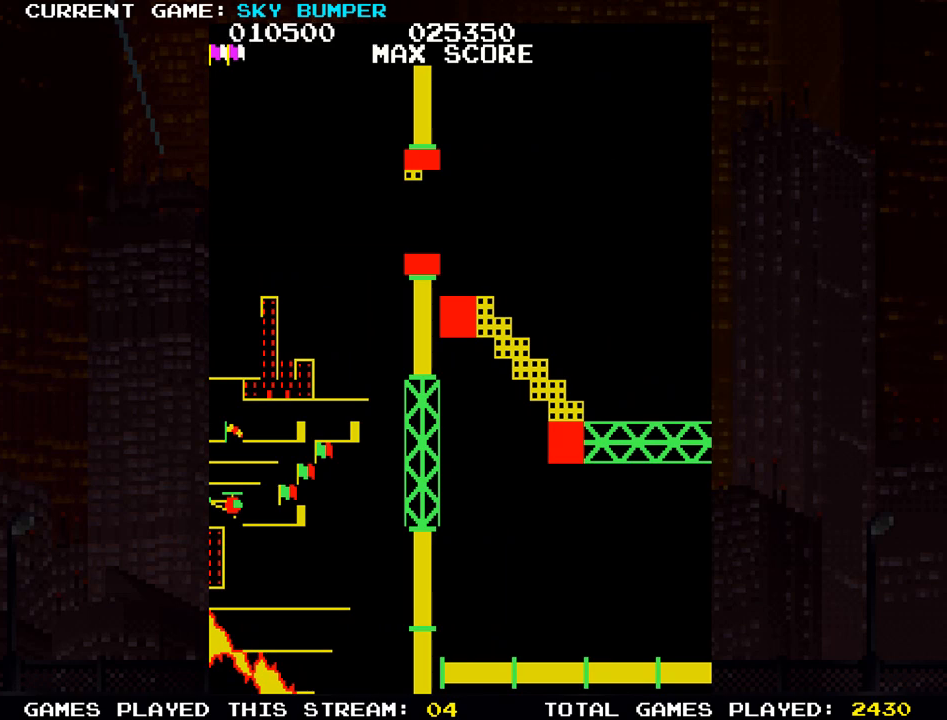
{"buttons": ["SQUARE"], "left_stick": "center", "events": []}
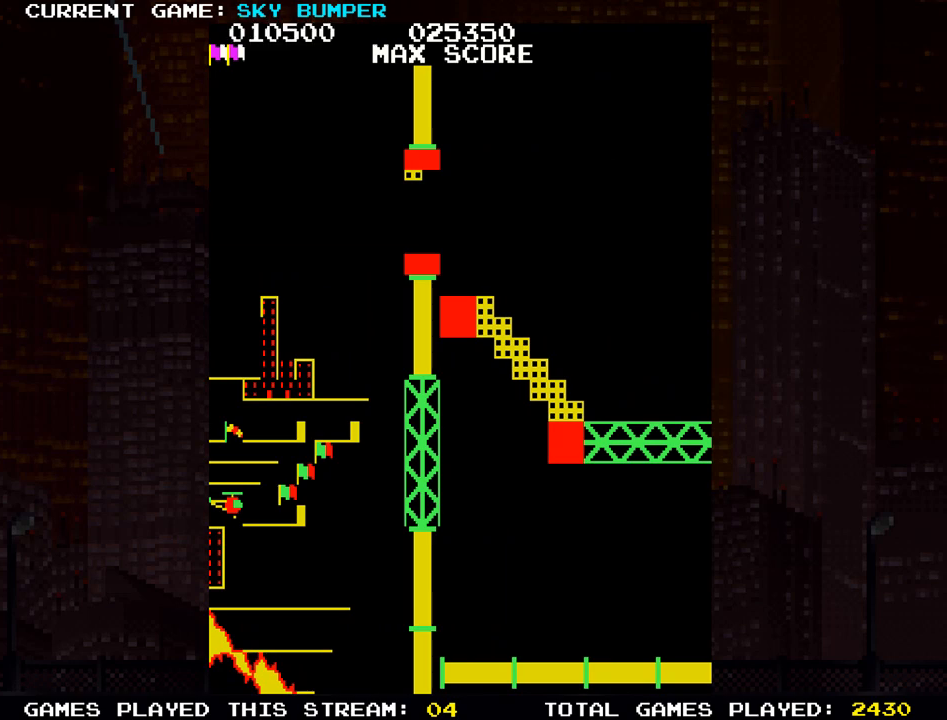
{"buttons": ["SQUARE"], "left_stick": "center", "events": []}
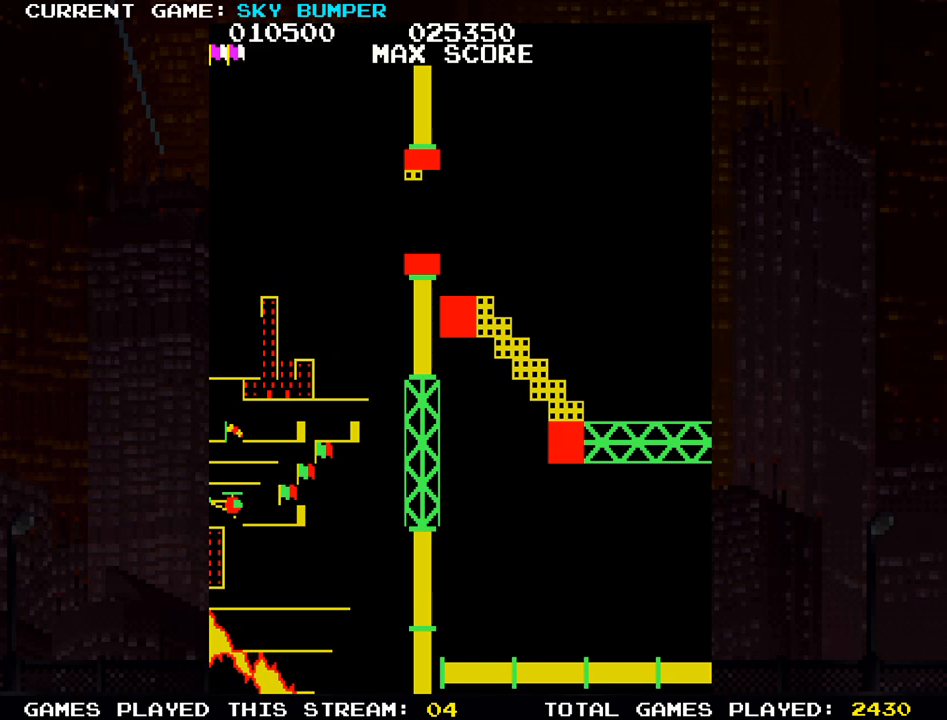
{"buttons": [], "left_stick": "center", "events": [[217, "SQUARE", "up"]]}
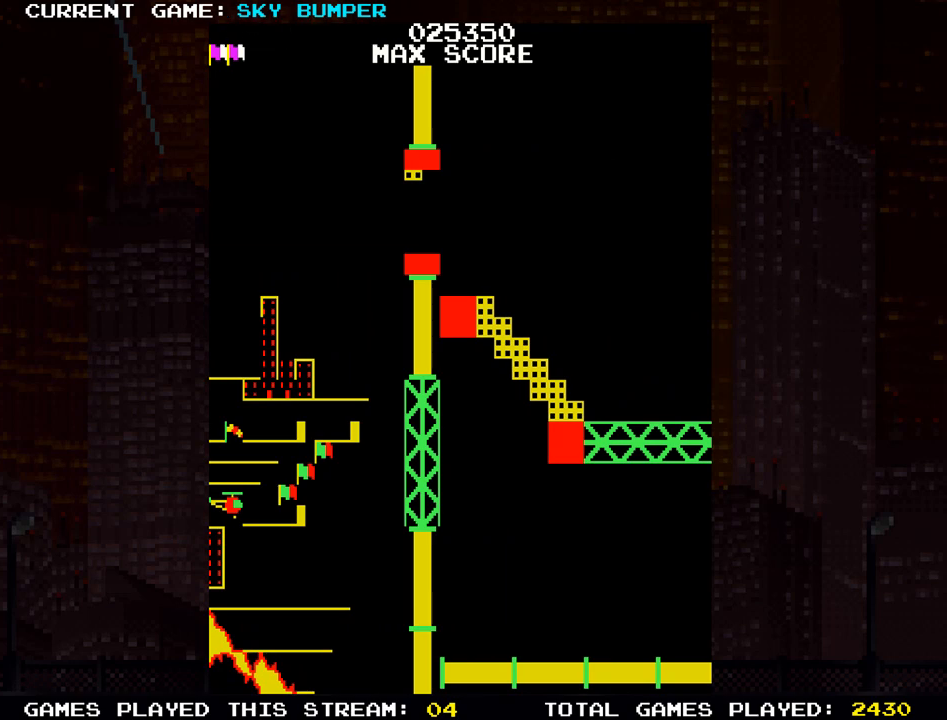
{"buttons": [], "left_stick": "center", "events": []}
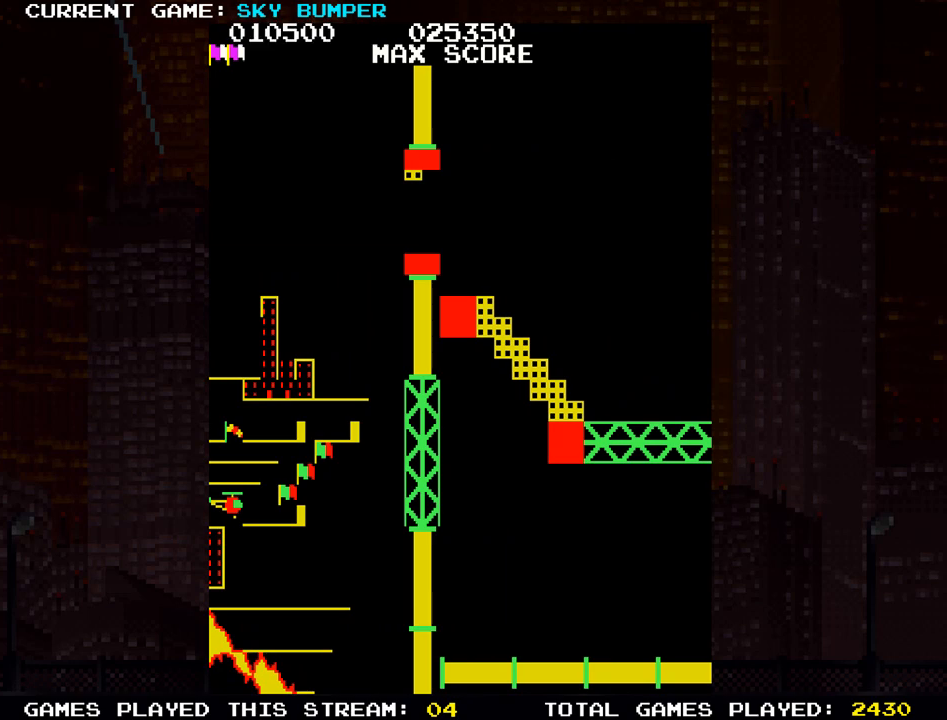
{"buttons": [], "left_stick": "center", "events": []}
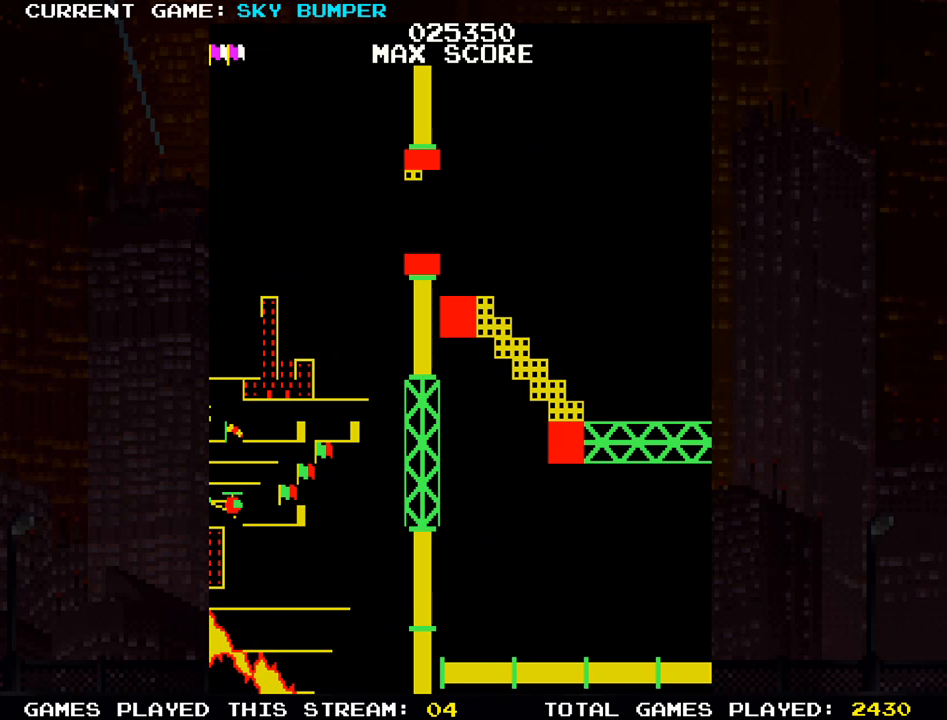
{"buttons": [], "left_stick": "center", "events": []}
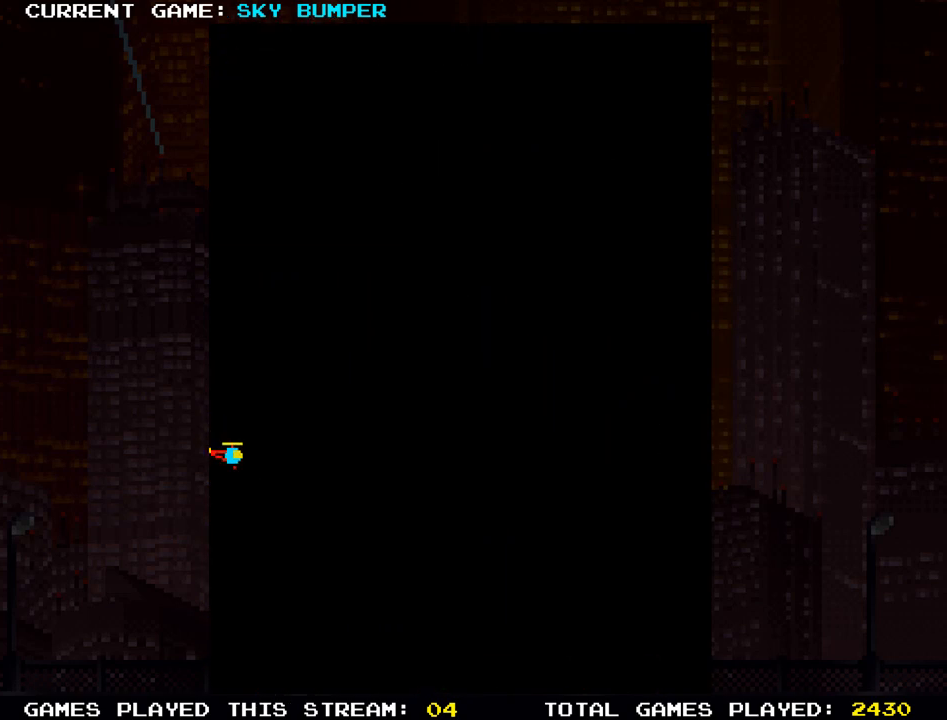
{"buttons": [], "left_stick": "center", "events": [[200, "SQUARE", "down"], [367, "SQUARE", "up"]]}
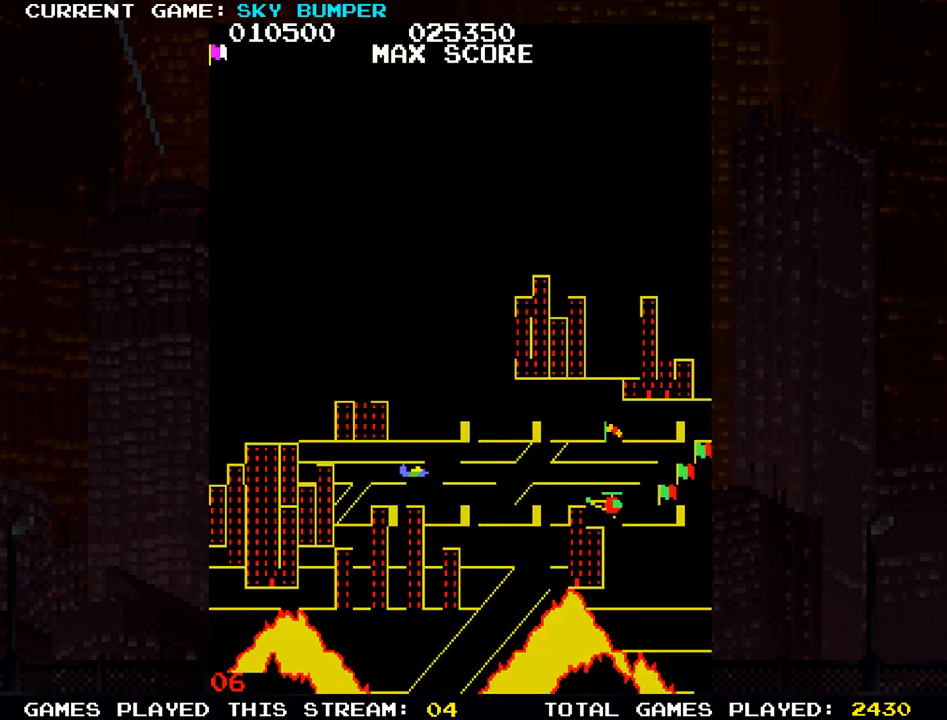
{"buttons": [], "left_stick": "center", "events": []}
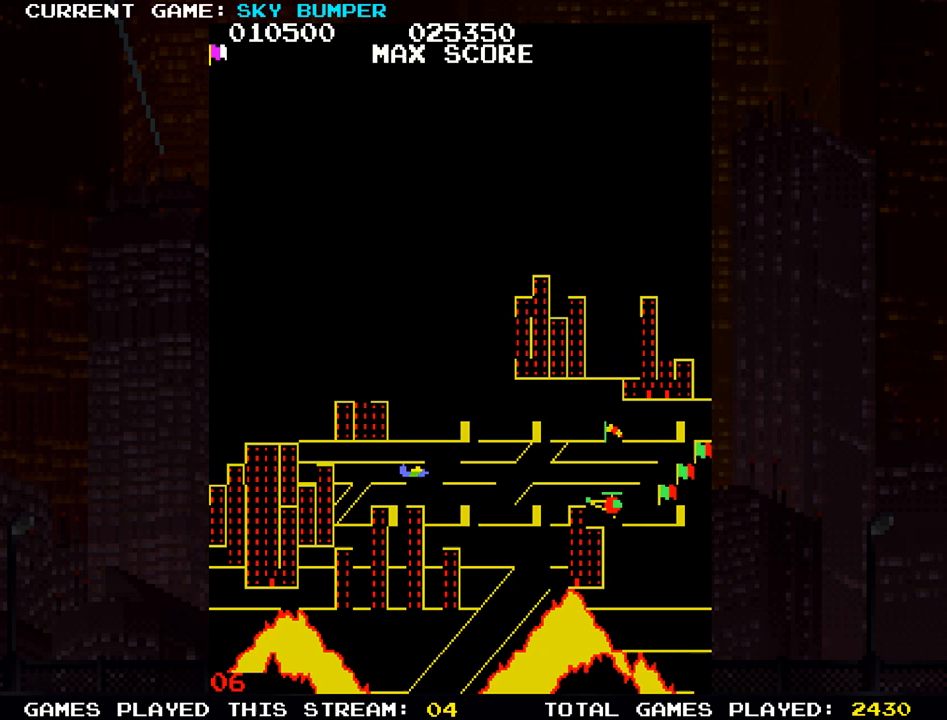
{"buttons": [], "left_stick": "up", "events": [[100, "left_stick", "up"]]}
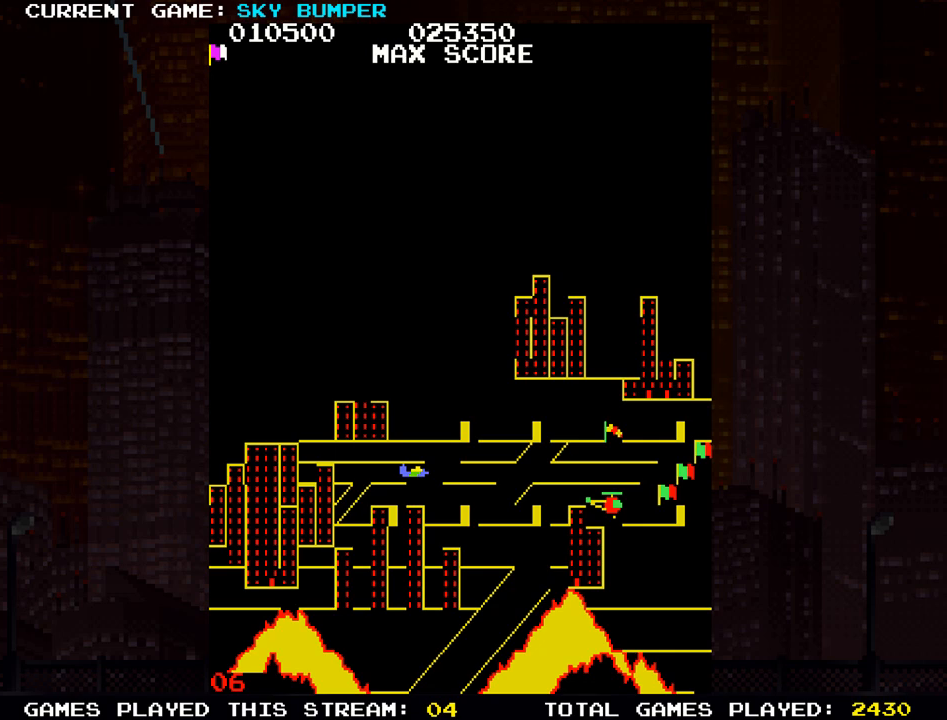
{"buttons": [], "left_stick": "up", "events": []}
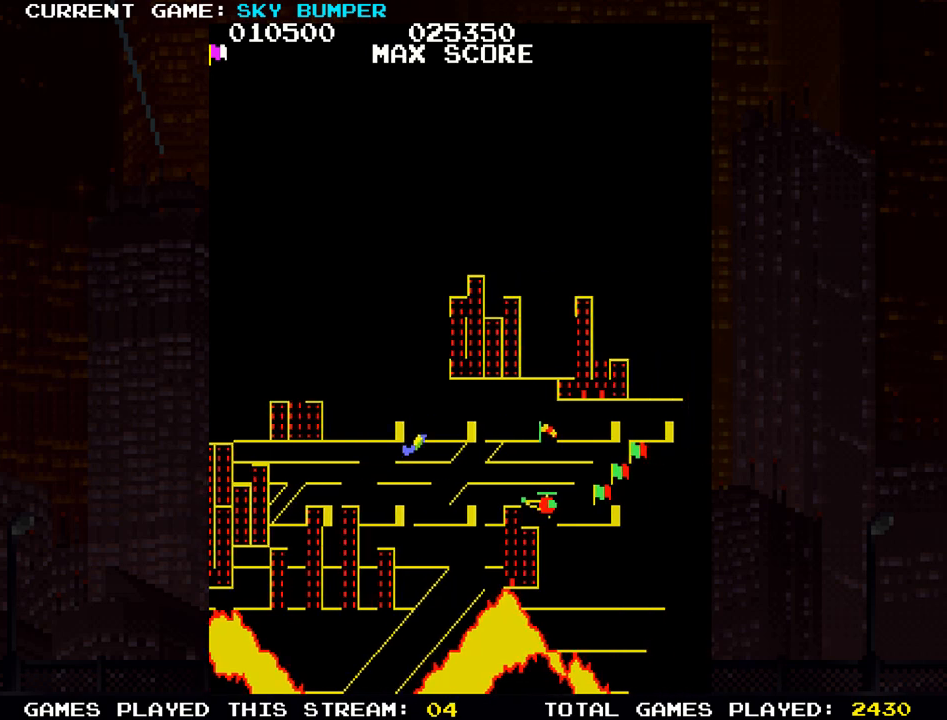
{"buttons": [], "left_stick": "center", "events": [[133, "left_stick", "center"]]}